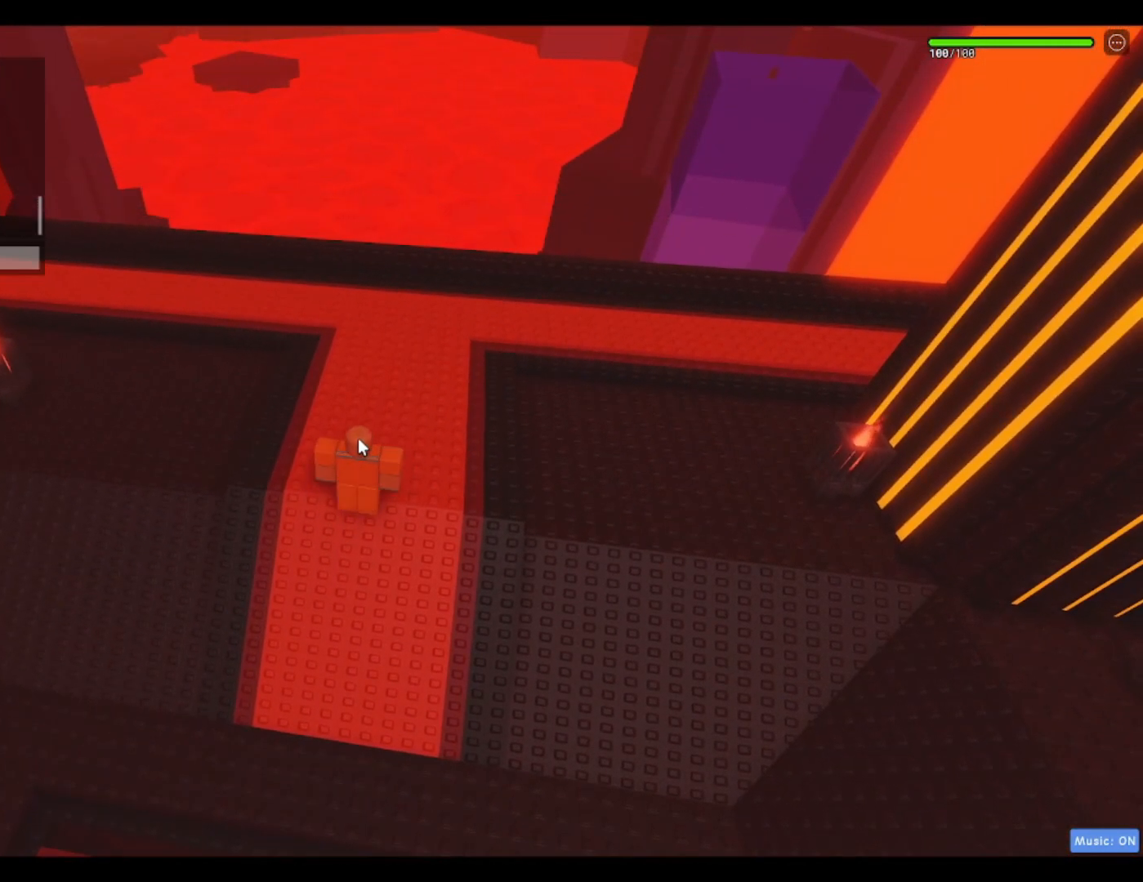
Gameplay with keyboard; each line is a JSON object with the keys held at the frame after it. "events" lists presses ("down") and releases ("up") of "a", "ctrl", "d", "f", "r", "s", "shift", "space" and "w" between this image and that frame as [ms after this image, input, new state], when the widget could be followed in between. No other keys are recorded. Mouse input is not recorded.
{"keys": [], "events": [[83, "shift", "down"], [283, "shift", "up"]]}
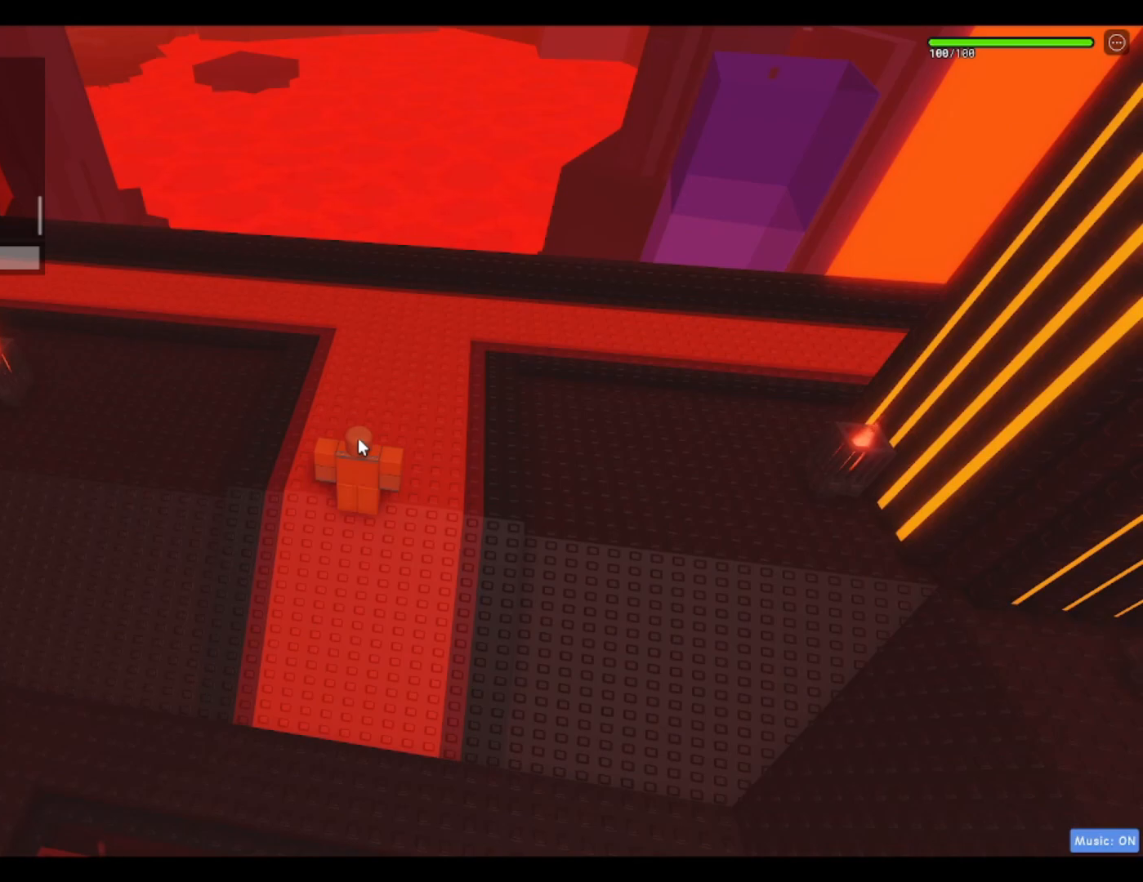
{"keys": [], "events": []}
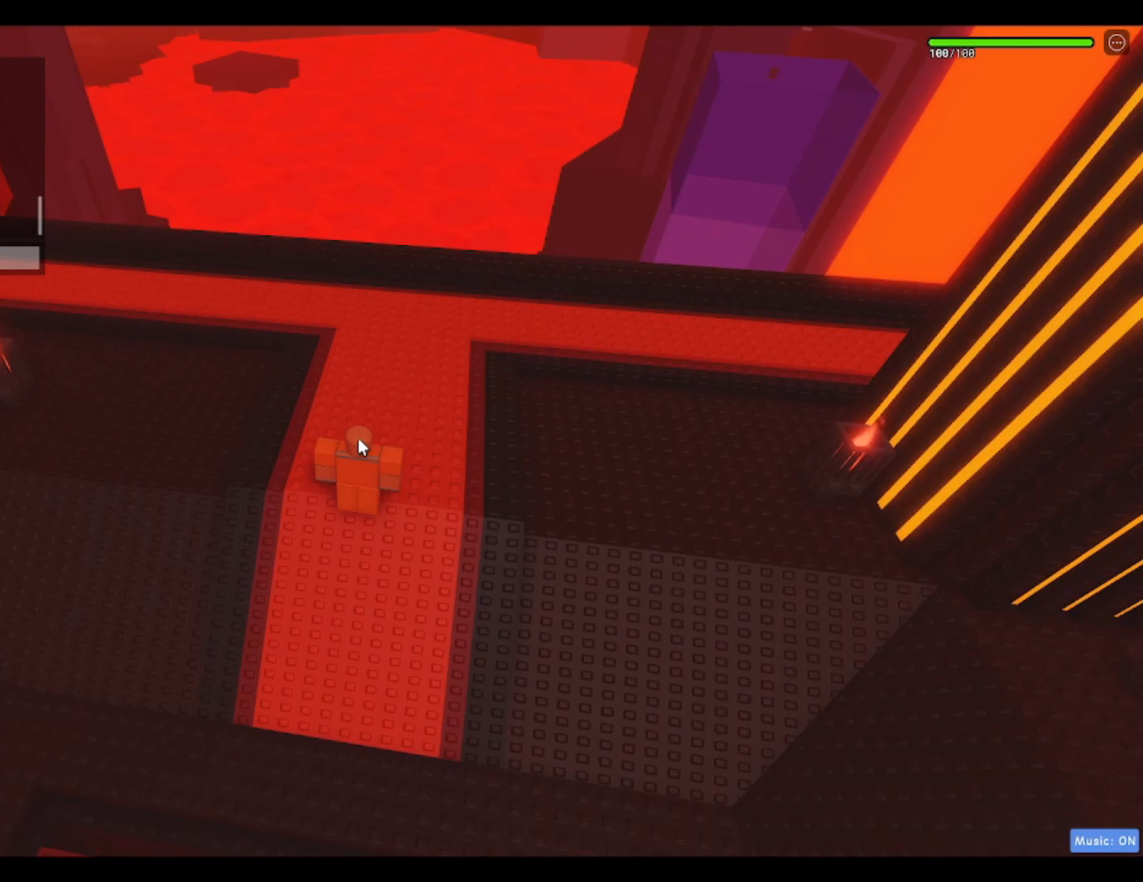
{"keys": ["s"], "events": [[67, "w", "down"], [117, "w", "up"], [167, "space", "down"], [200, "space", "up"], [500, "s", "down"]]}
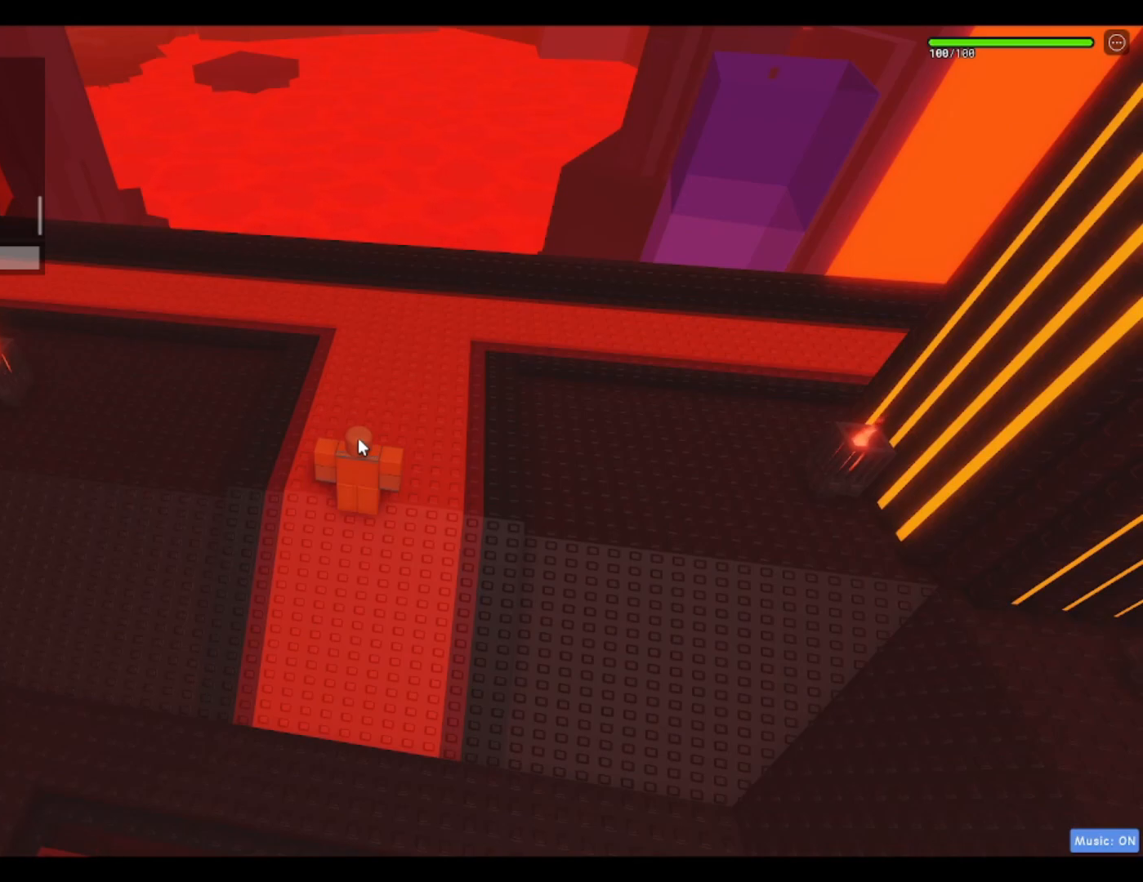
{"keys": ["space"], "events": [[83, "s", "up"], [83, "space", "down"], [183, "space", "up"], [233, "s", "down"], [283, "s", "up"], [317, "space", "down"], [417, "a", "down"], [417, "space", "up"], [450, "a", "up"], [500, "space", "down"]]}
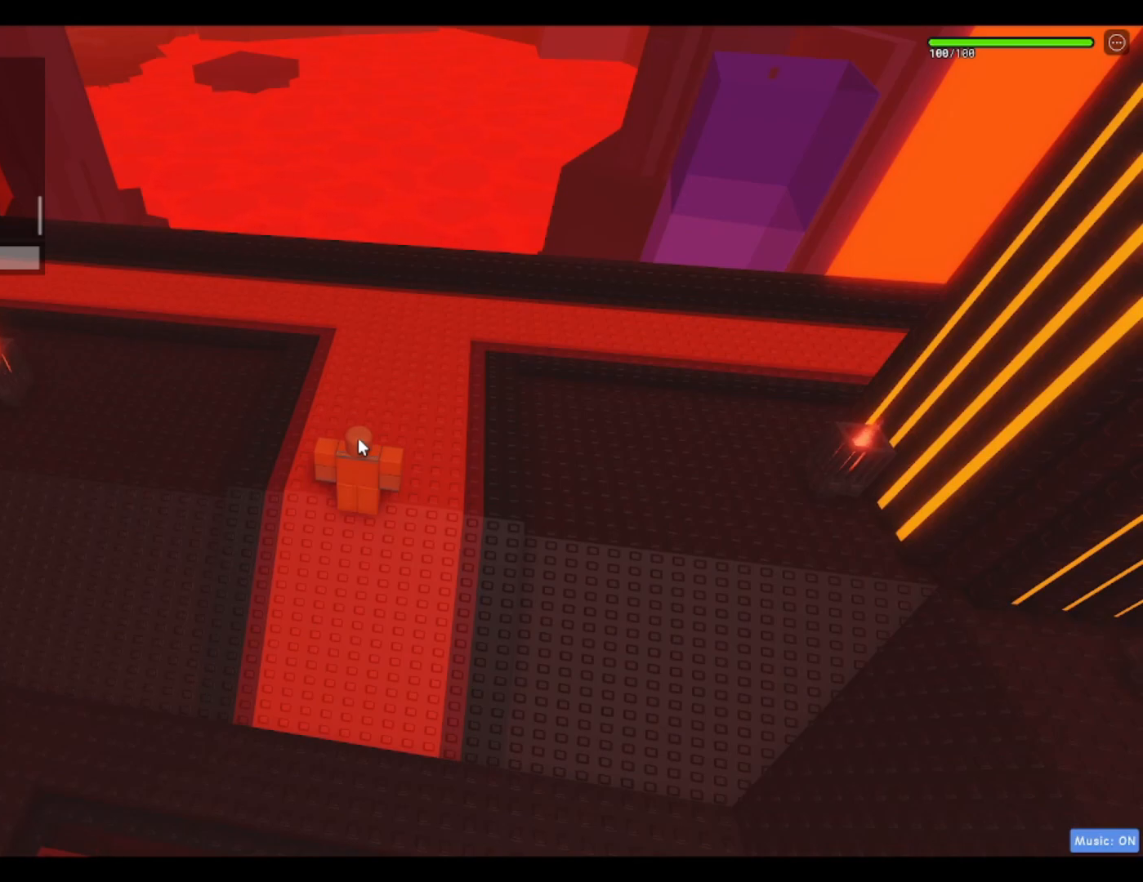
{"keys": ["a"], "events": [[50, "space", "up"], [100, "r", "down"], [183, "r", "up"], [433, "a", "down"]]}
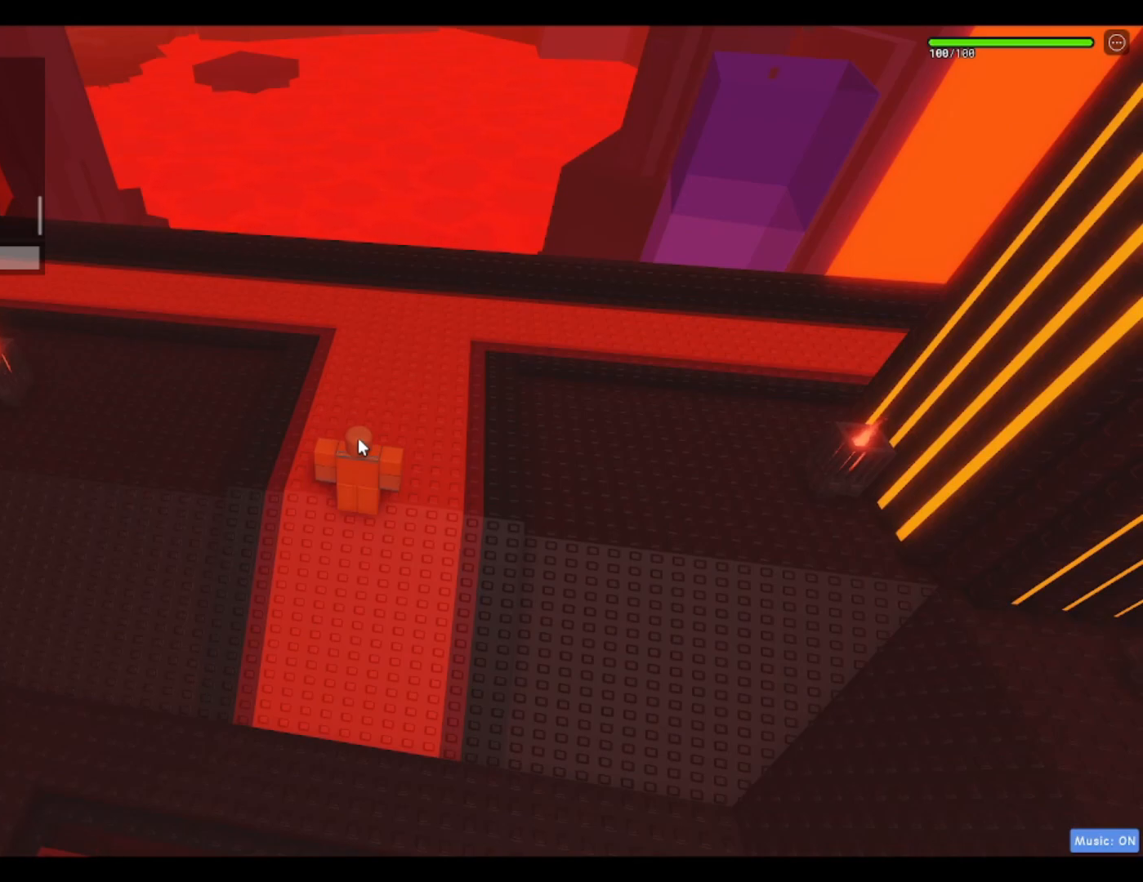
{"keys": [], "events": [[17, "a", "up"], [167, "space", "down"], [217, "space", "up"]]}
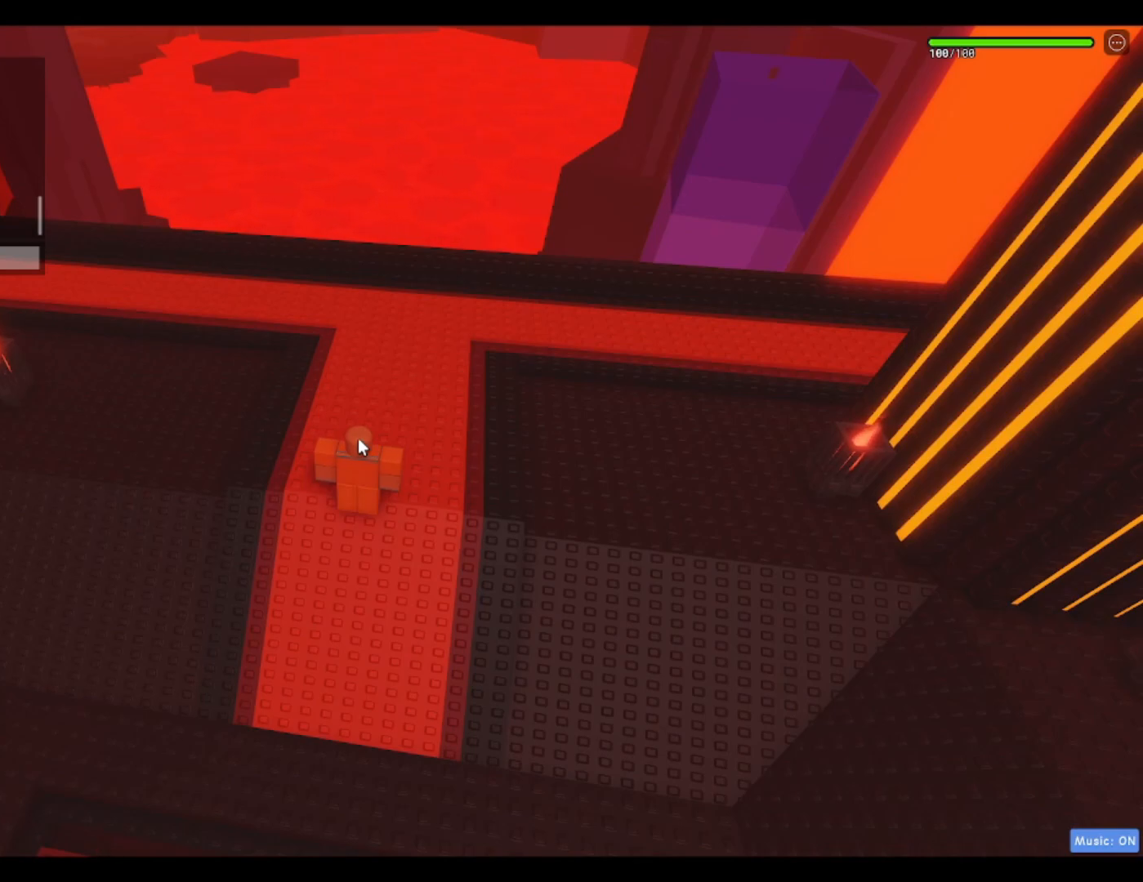
{"keys": ["d", "w"], "events": [[50, "shift", "down"], [267, "shift", "up"], [450, "w", "down"], [500, "d", "down"]]}
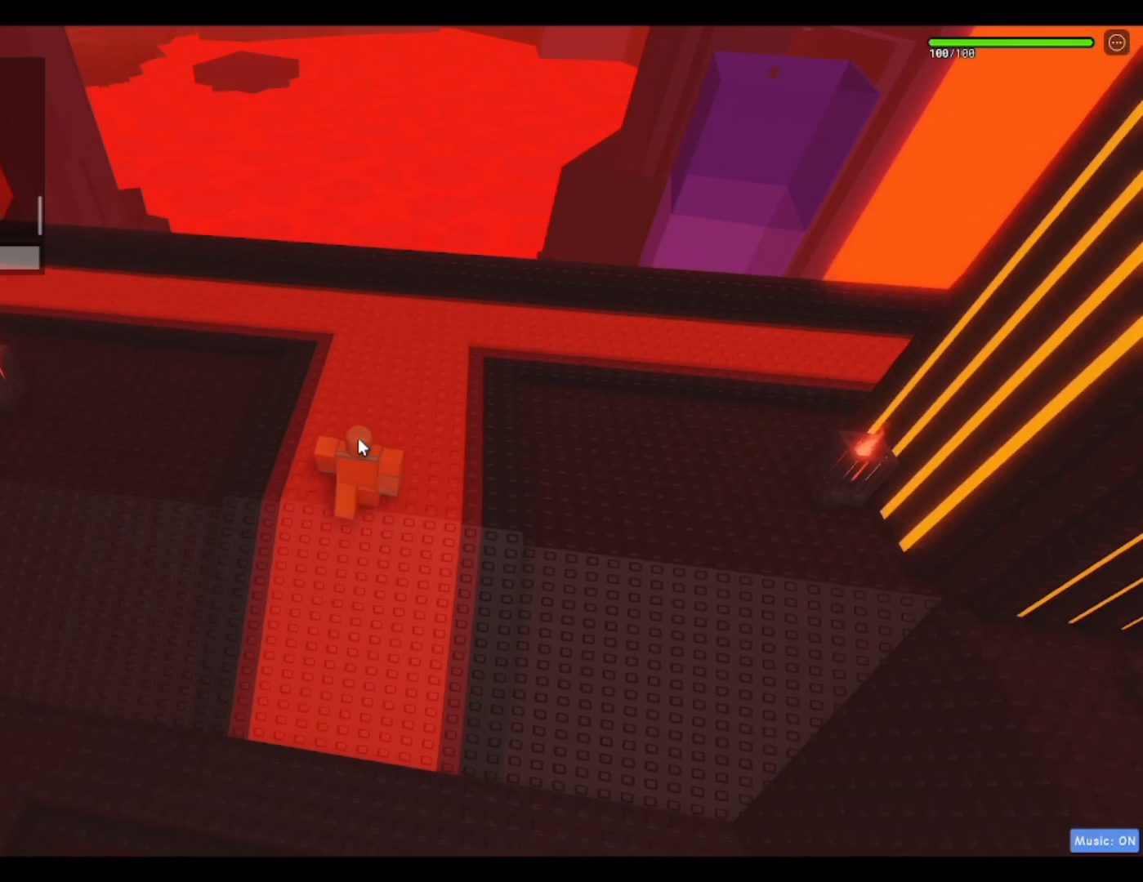
{"keys": ["w"], "events": [[200, "d", "up"]]}
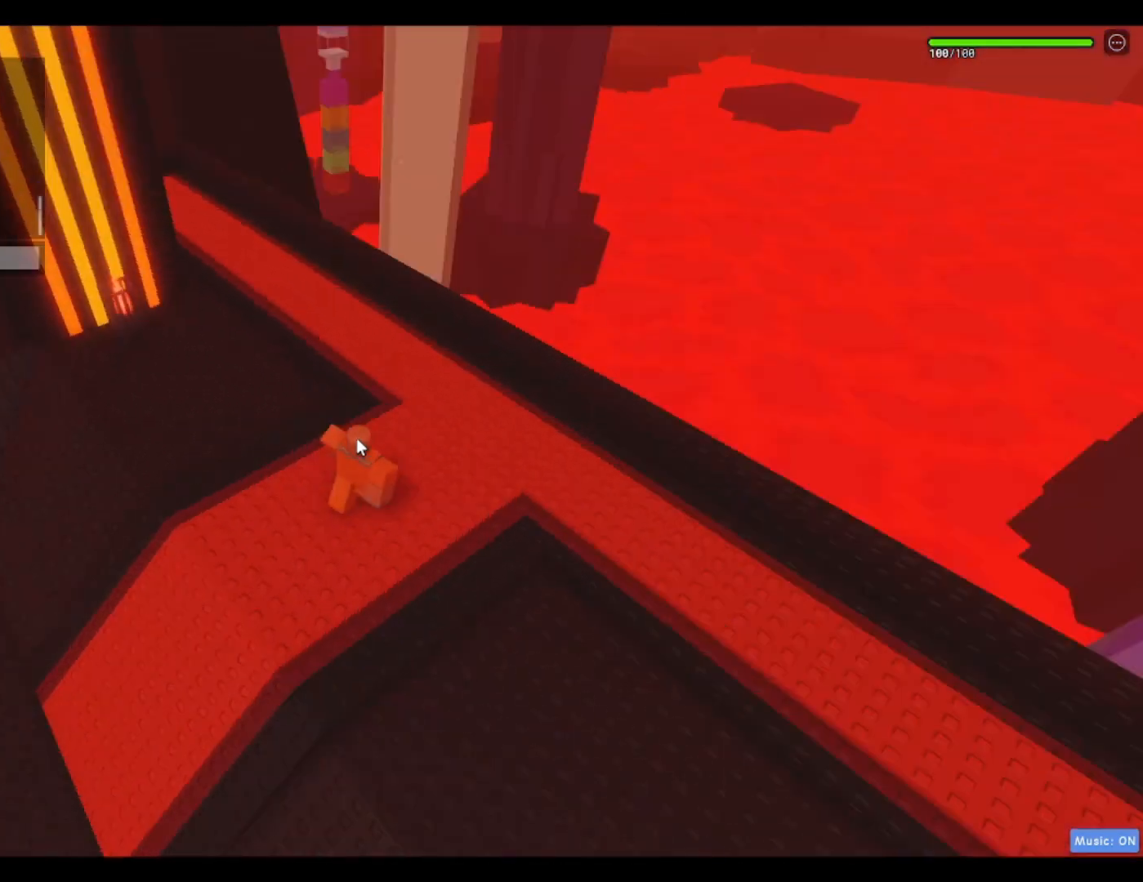
{"keys": ["w"], "events": [[167, "space", "down"], [300, "space", "up"]]}
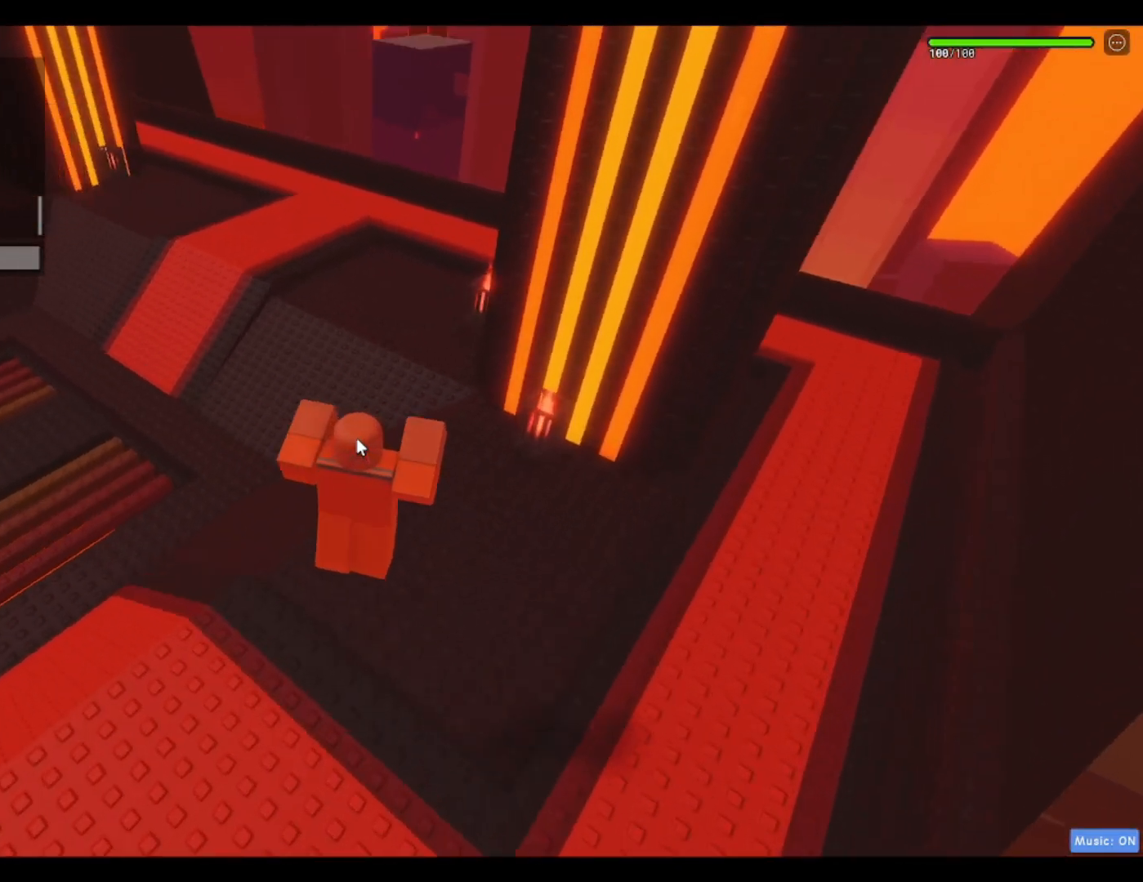
{"keys": ["w"], "events": []}
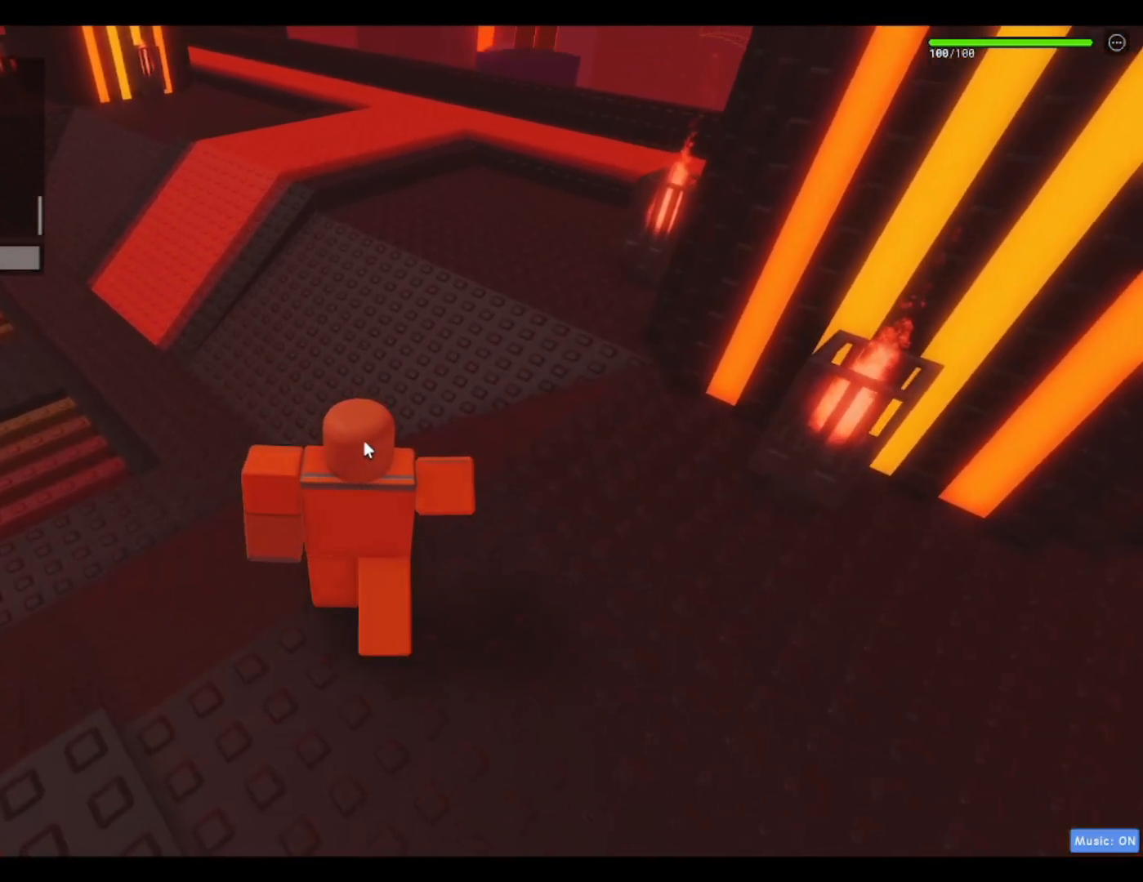
{"keys": ["w"], "events": [[233, "space", "down"], [483, "space", "up"]]}
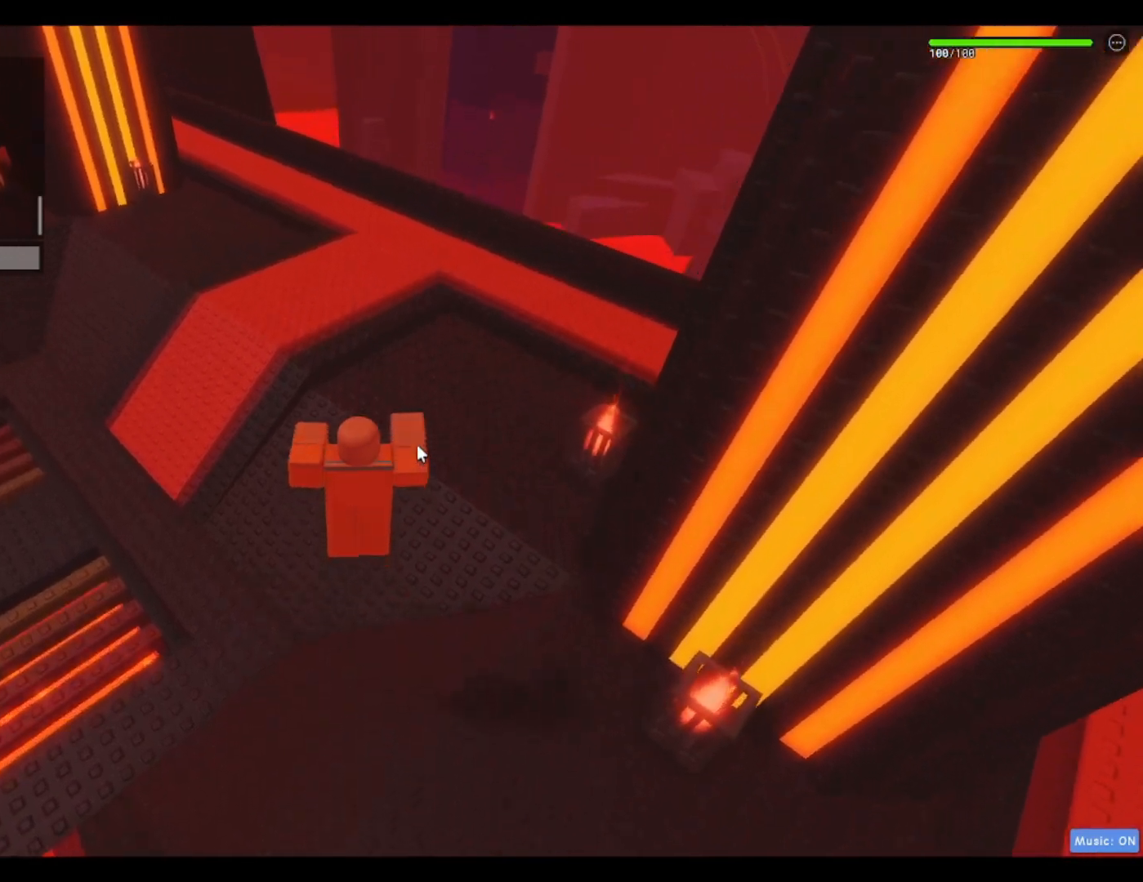
{"keys": ["space", "w"], "events": [[267, "space", "down"]]}
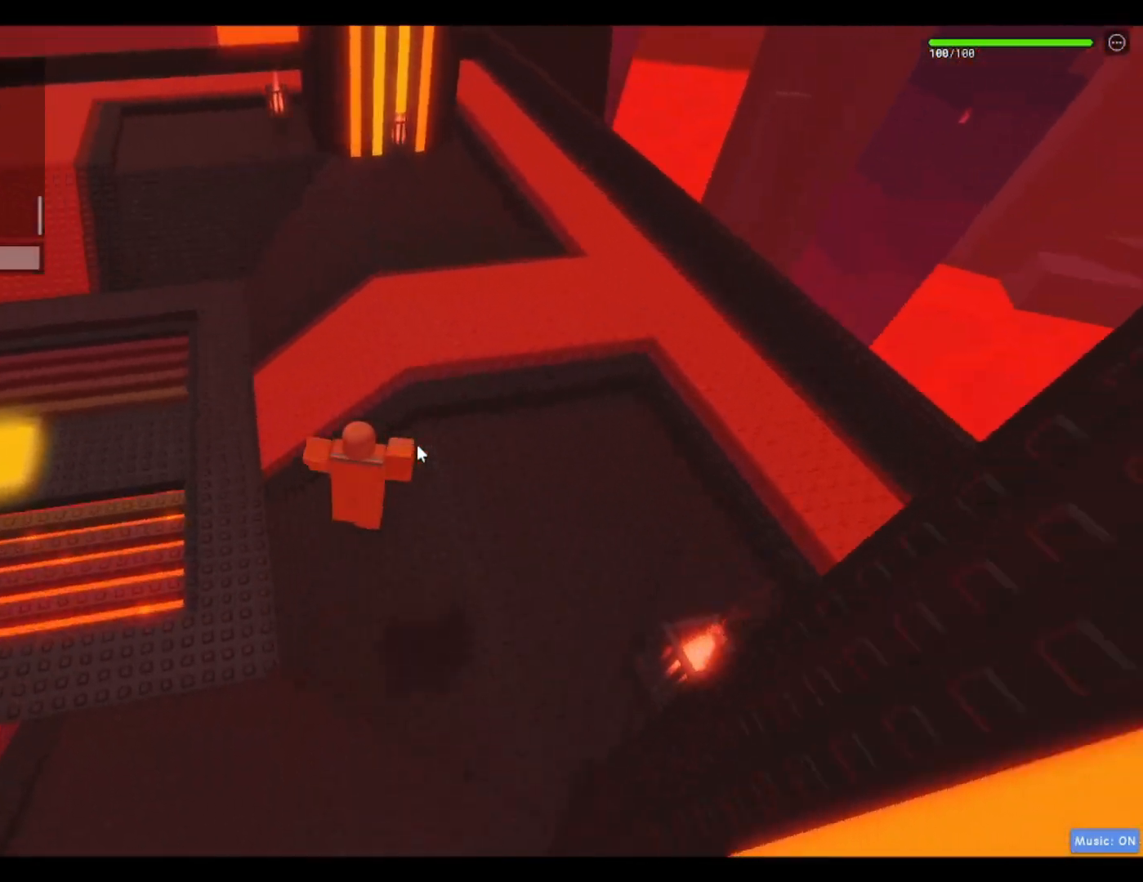
{"keys": ["space", "w"], "events": [[33, "space", "up"], [183, "d", "down"], [283, "d", "up"], [417, "space", "down"]]}
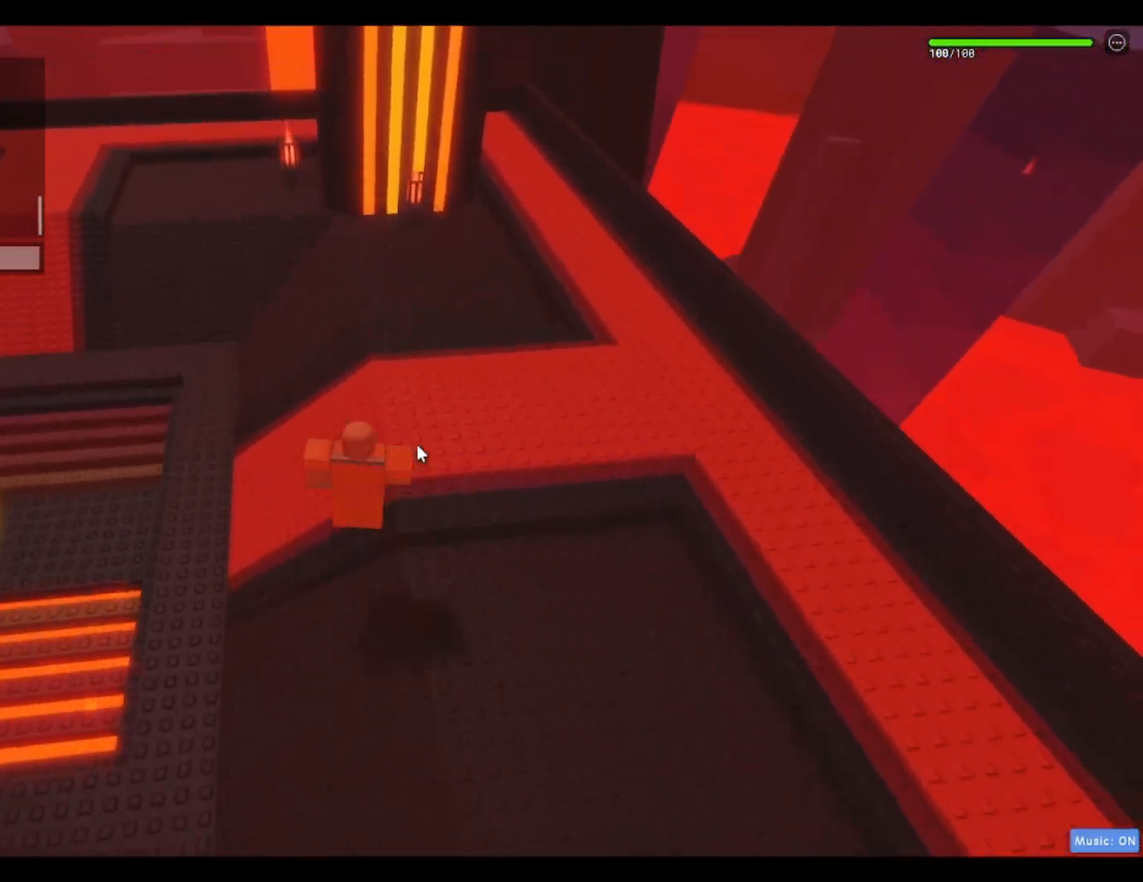
{"keys": ["w"], "events": [[100, "space", "up"], [167, "r", "down"], [333, "r", "up"]]}
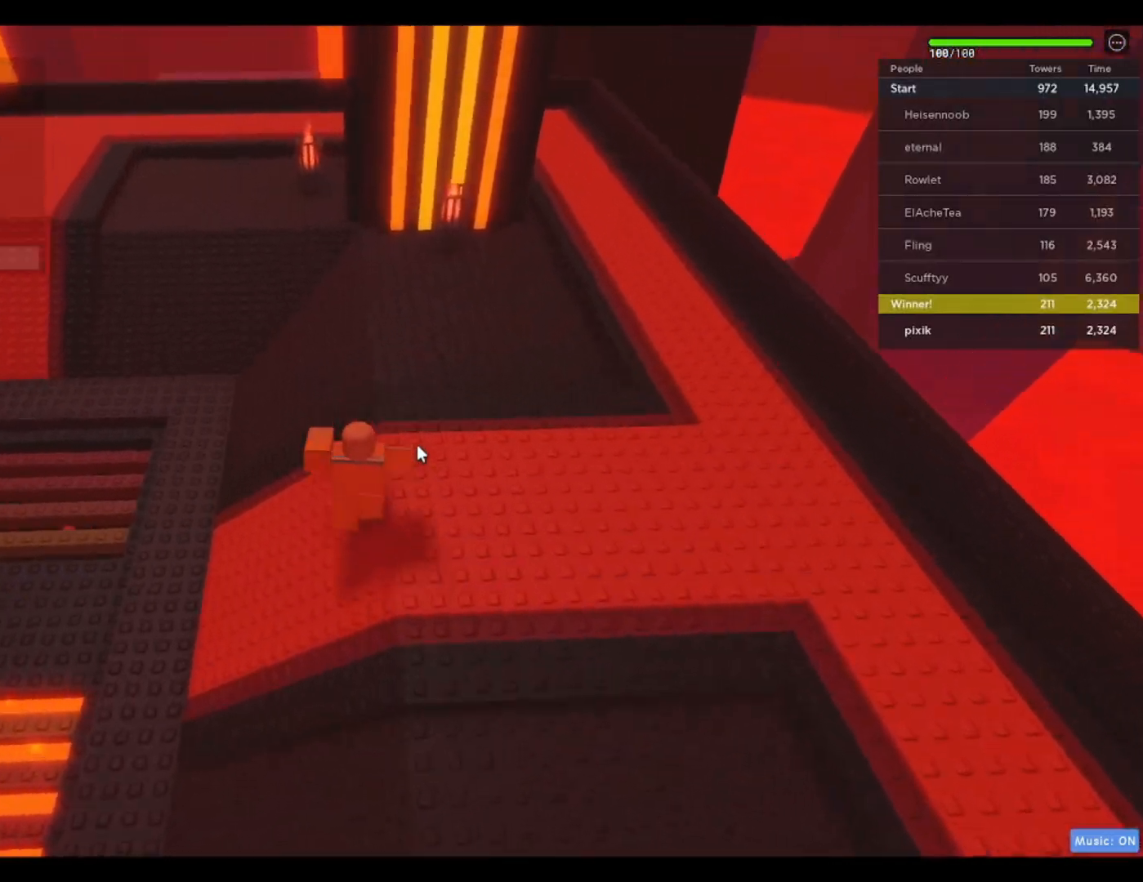
{"keys": ["w"], "events": []}
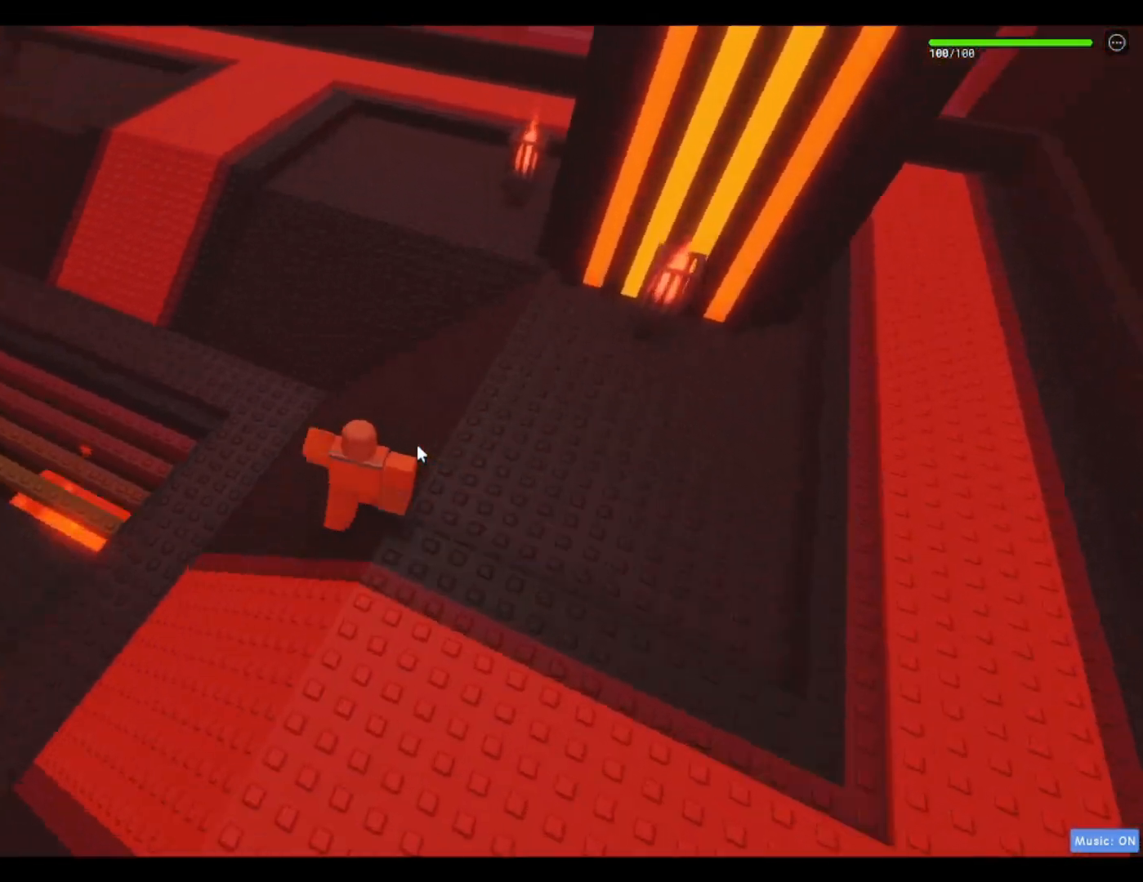
{"keys": ["w"], "events": []}
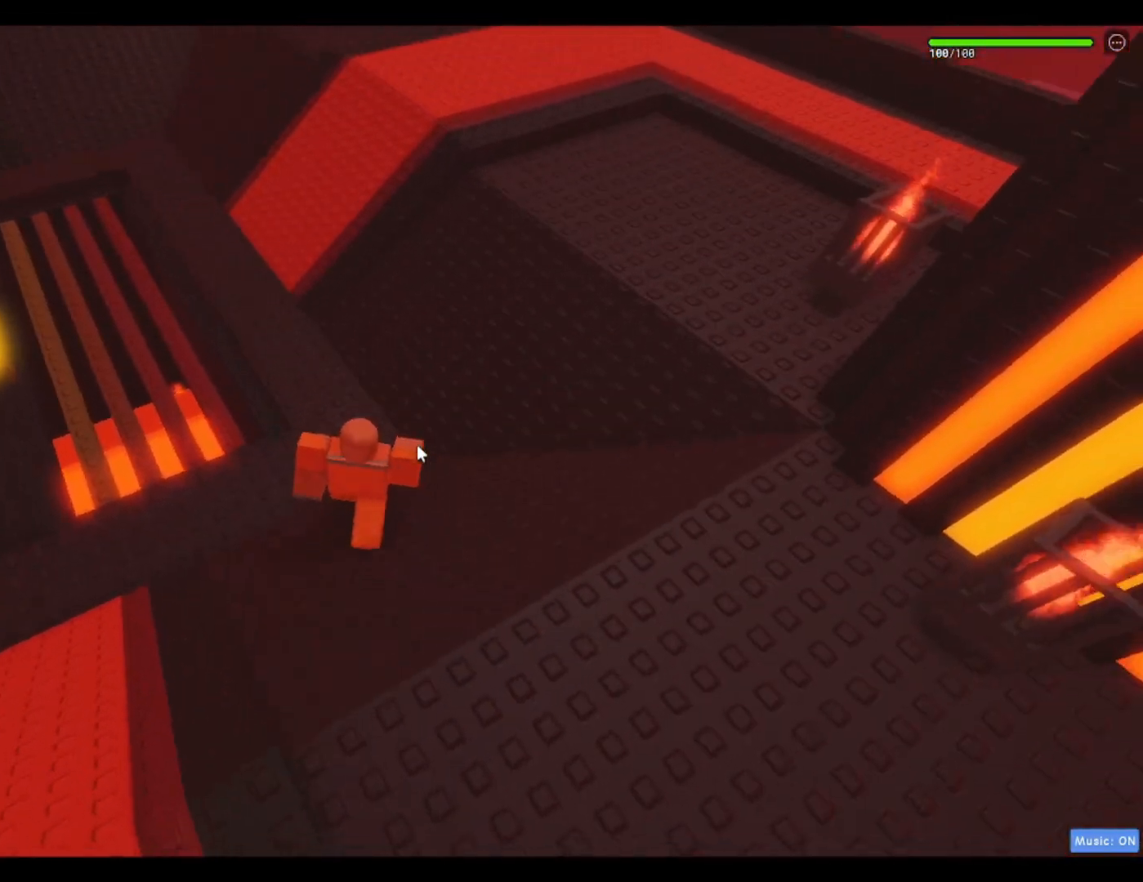
{"keys": ["w"], "events": []}
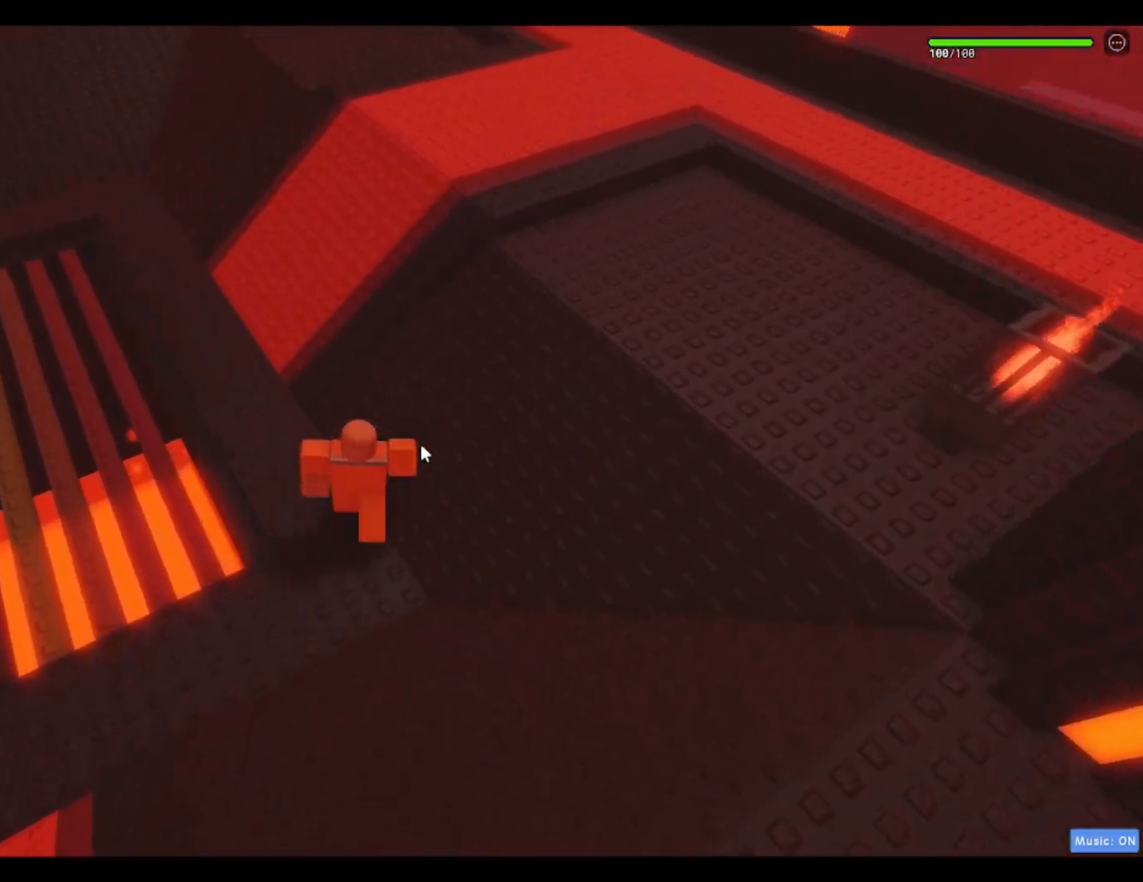
{"keys": ["w"], "events": [[200, "space", "down"], [350, "space", "up"]]}
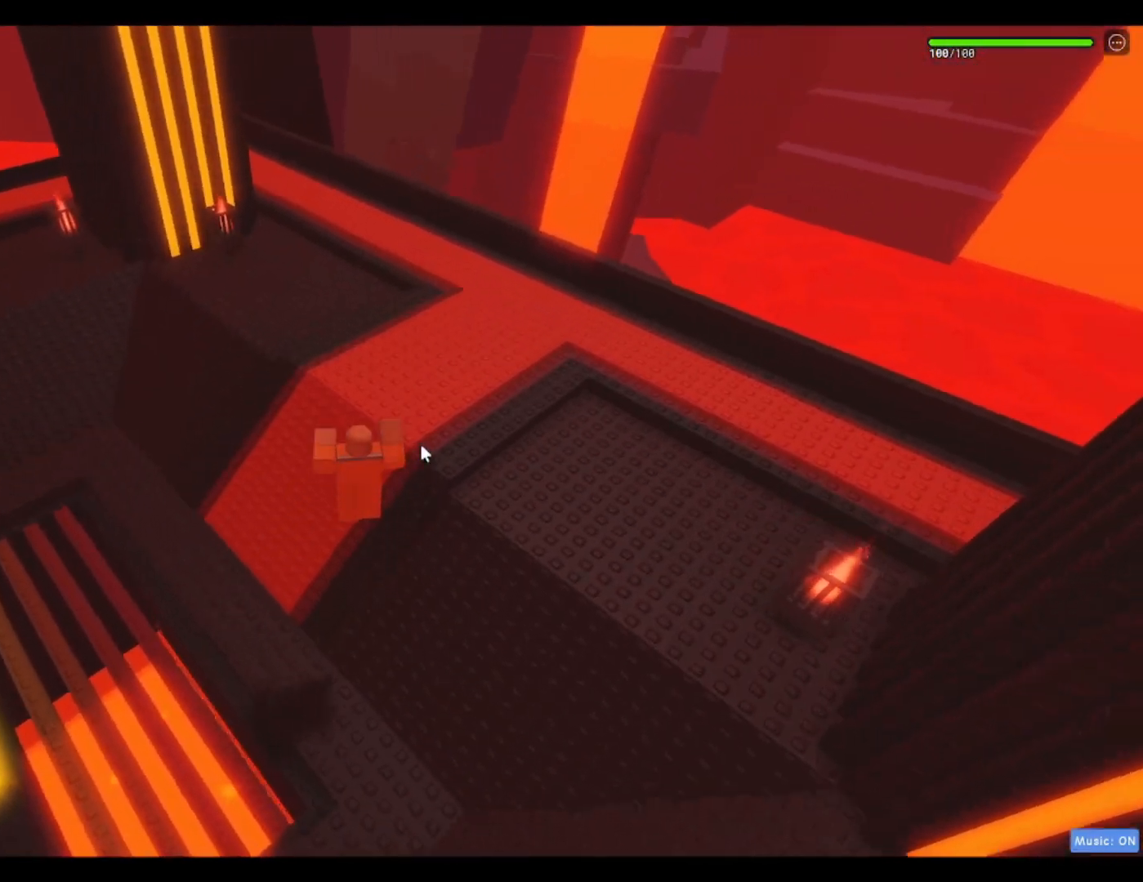
{"keys": ["w"], "events": [[133, "space", "down"], [367, "space", "up"]]}
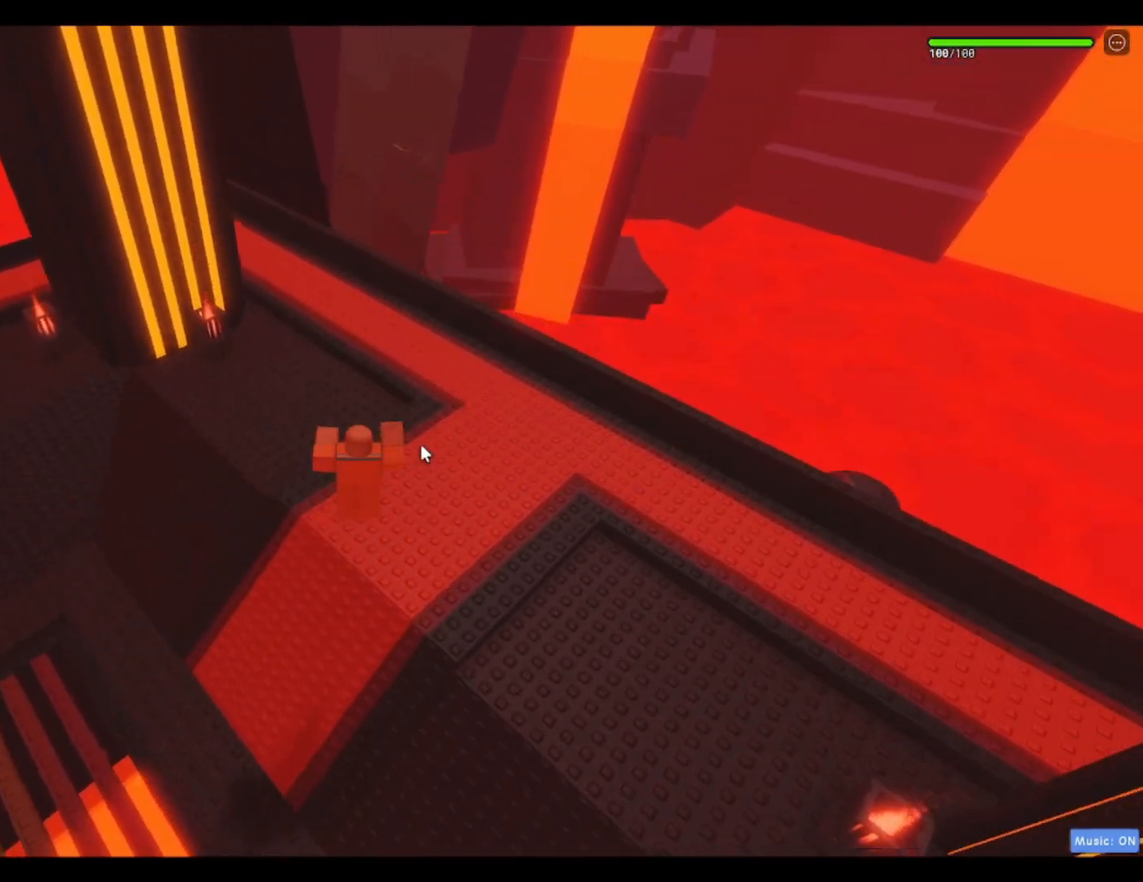
{"keys": ["w"]}
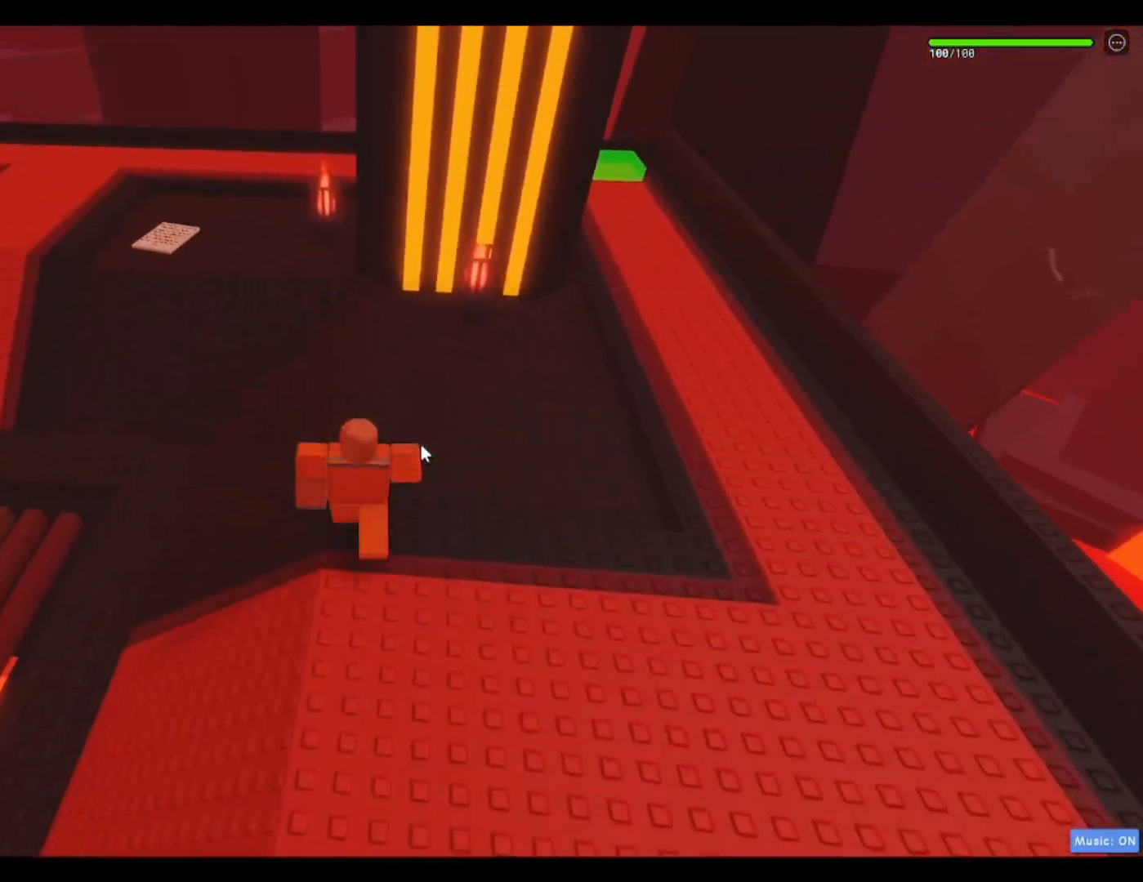
{"keys": ["w"], "events": [[300, "w", "up"], [483, "w", "down"]]}
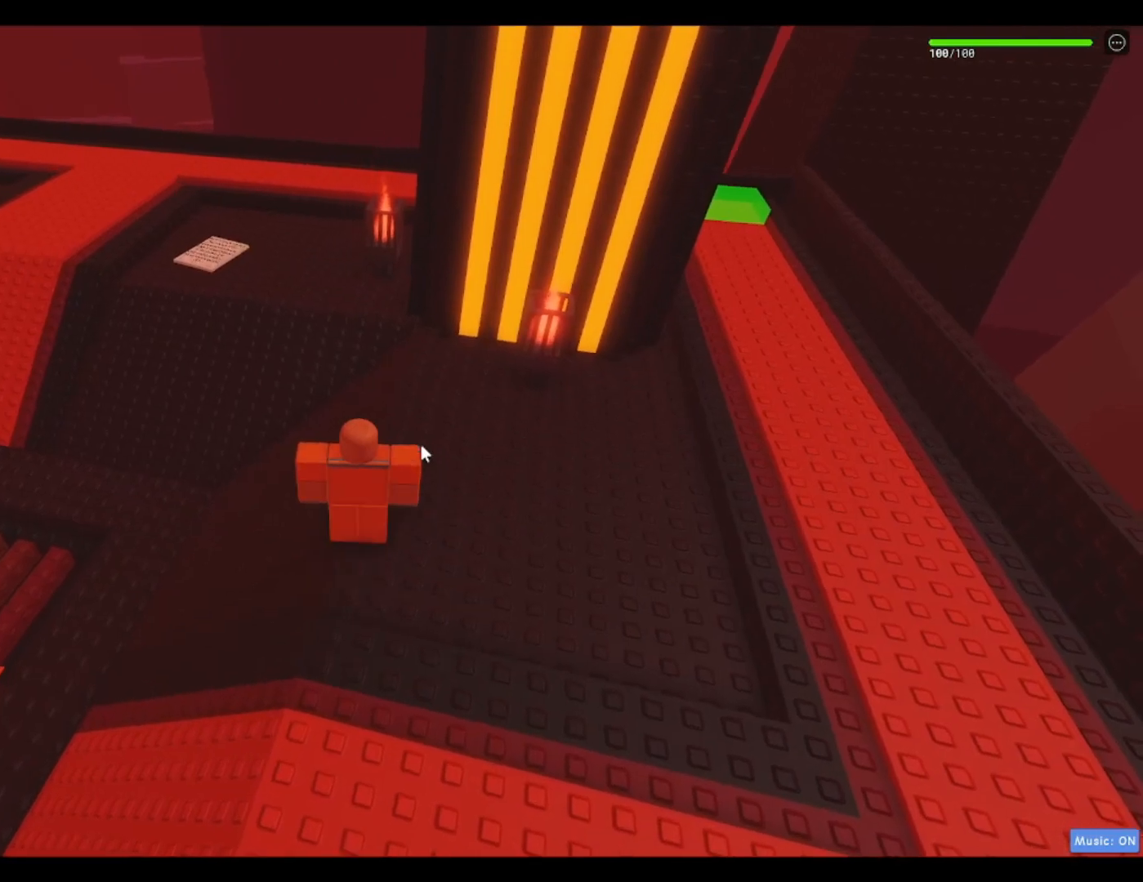
{"keys": ["w"], "events": []}
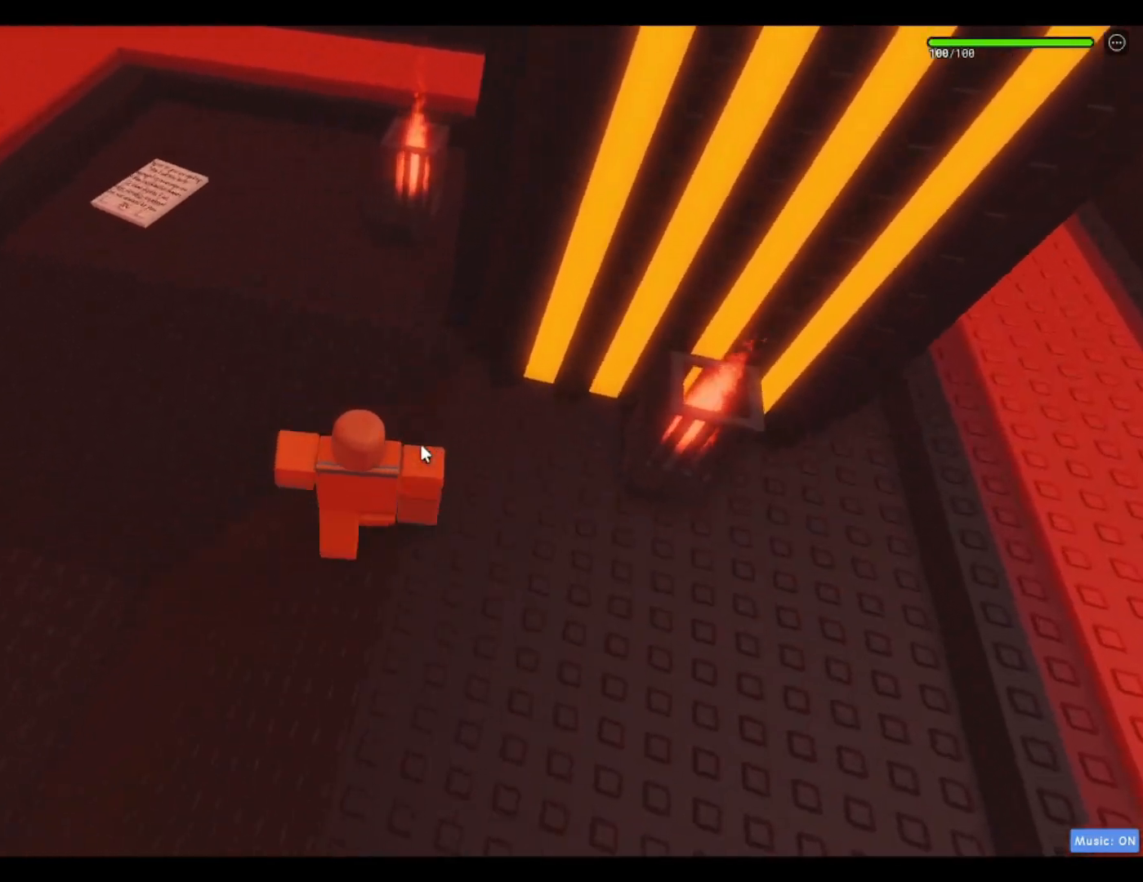
{"keys": ["a", "w"], "events": [[100, "space", "down"], [233, "space", "up"], [383, "a", "down"]]}
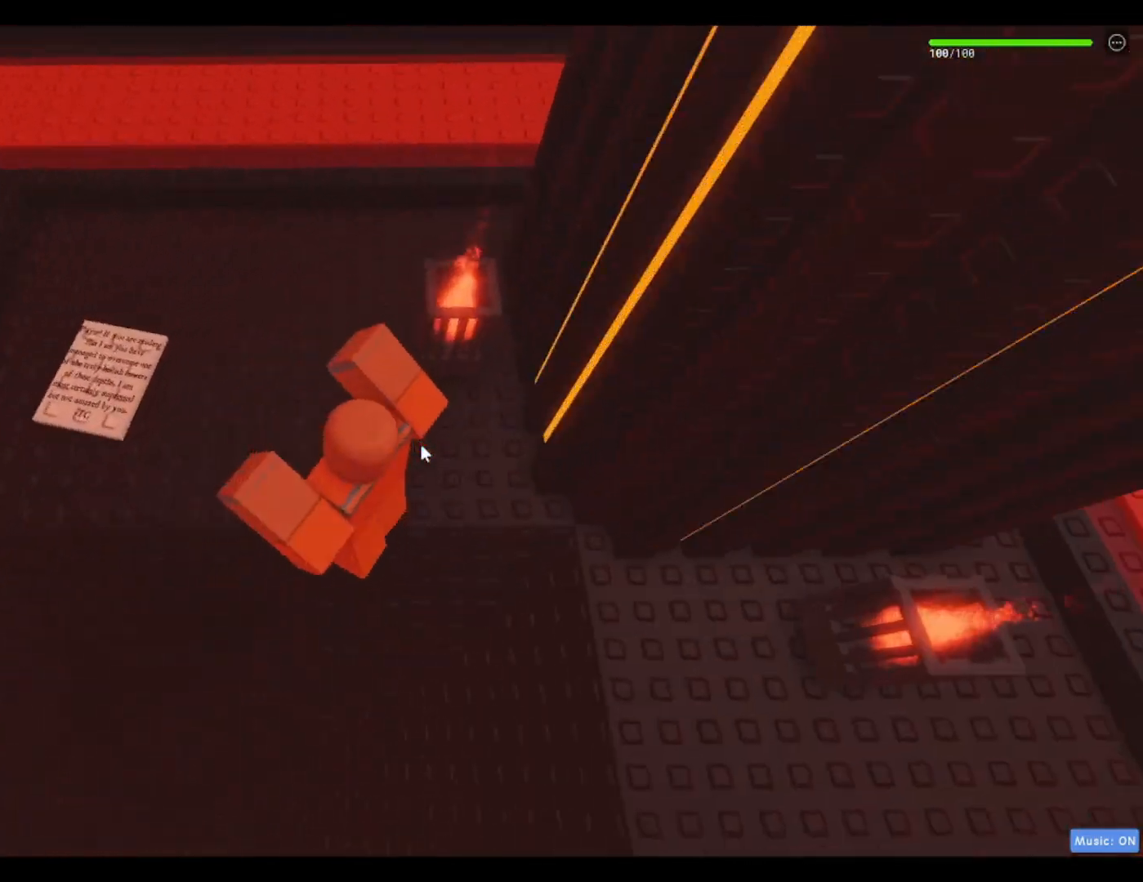
{"keys": [], "events": [[117, "shift", "down"], [267, "shift", "up"], [300, "a", "up"], [300, "w", "up"], [400, "shift", "down"], [483, "shift", "up"]]}
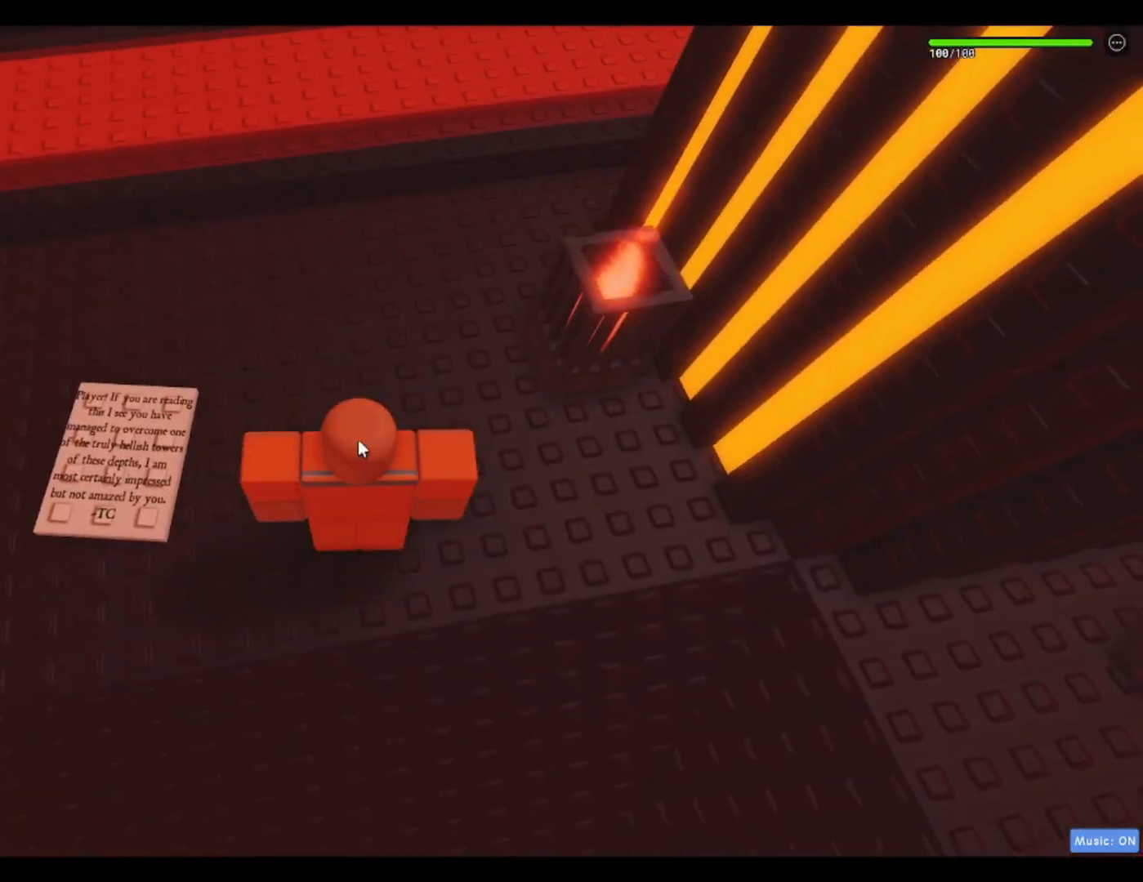
{"keys": [], "events": []}
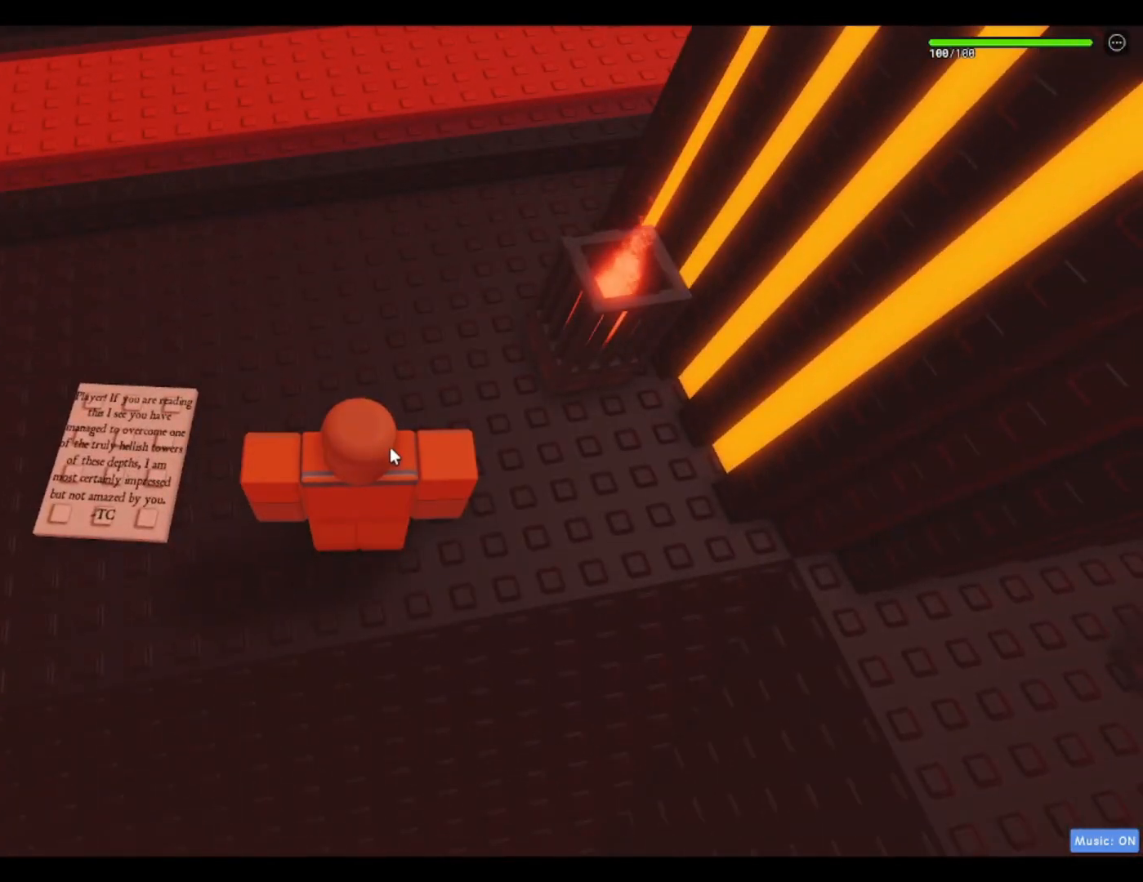
{"keys": [], "events": []}
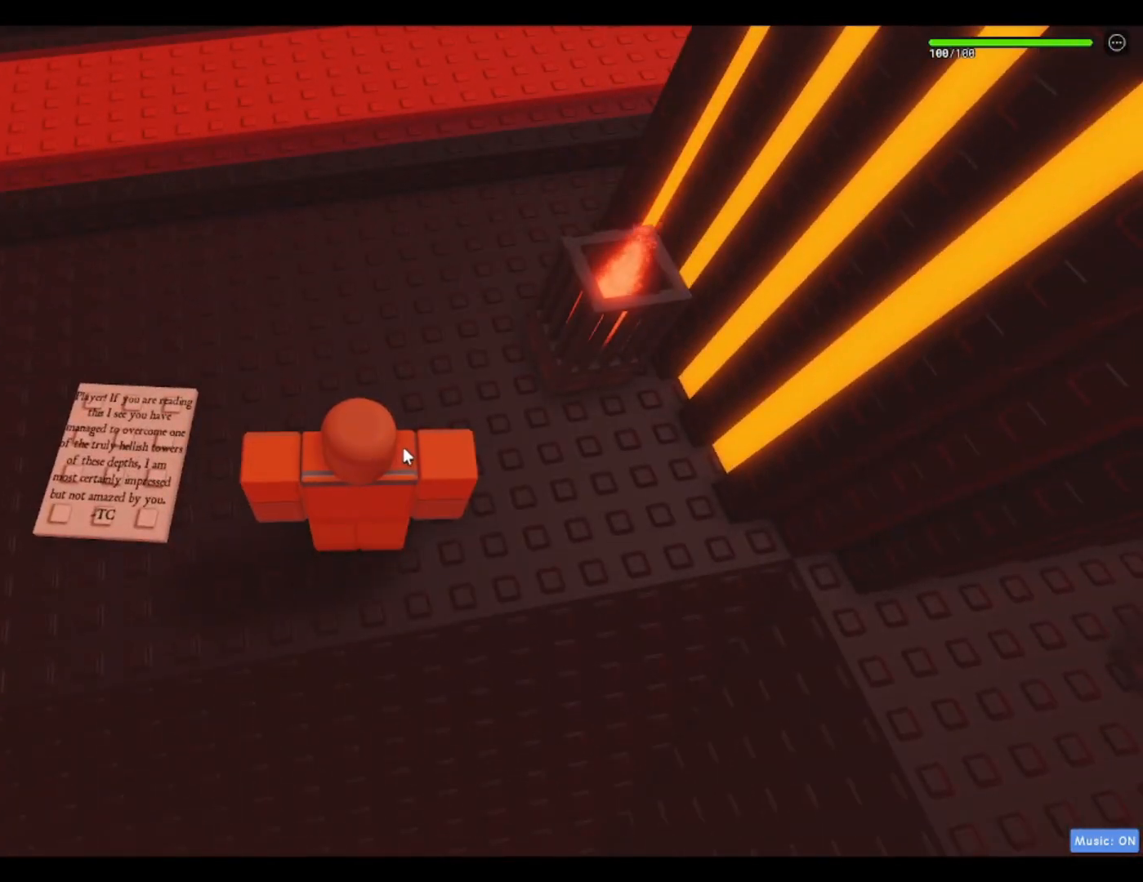
{"keys": [], "events": []}
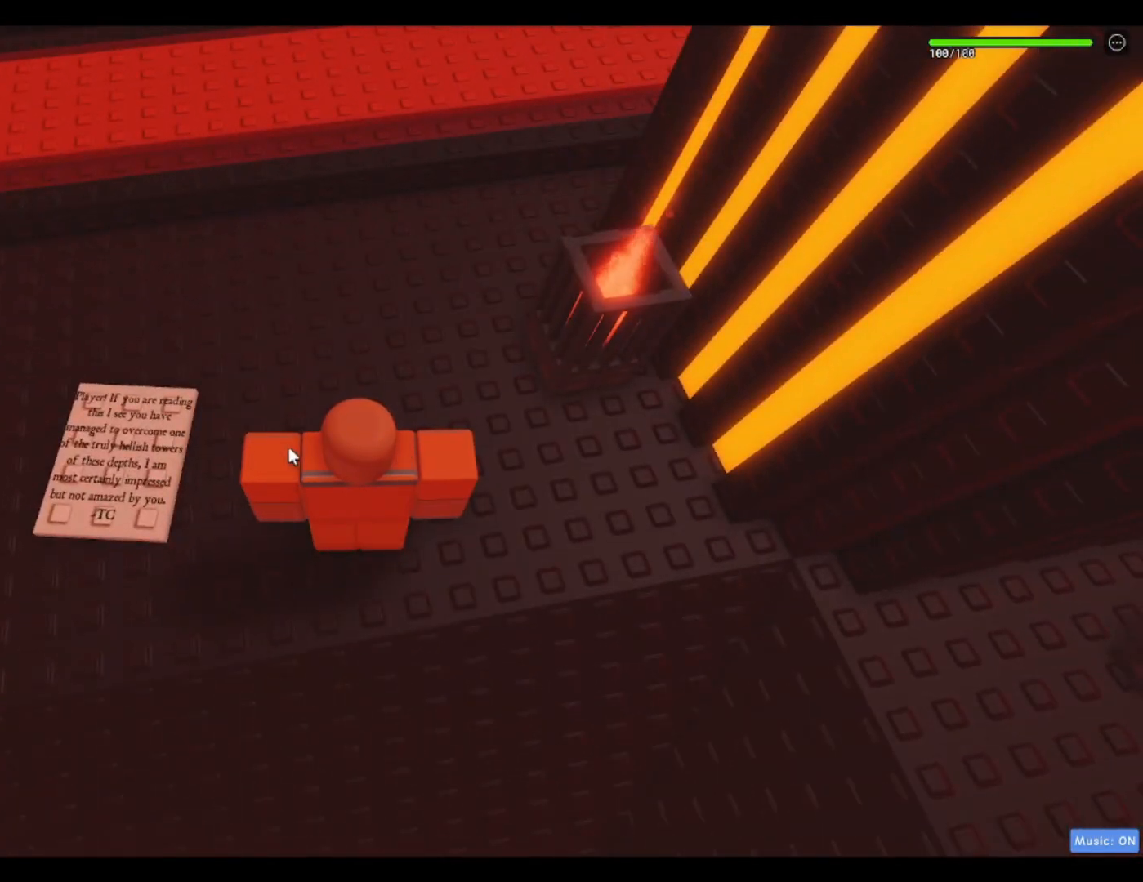
{"keys": [], "events": []}
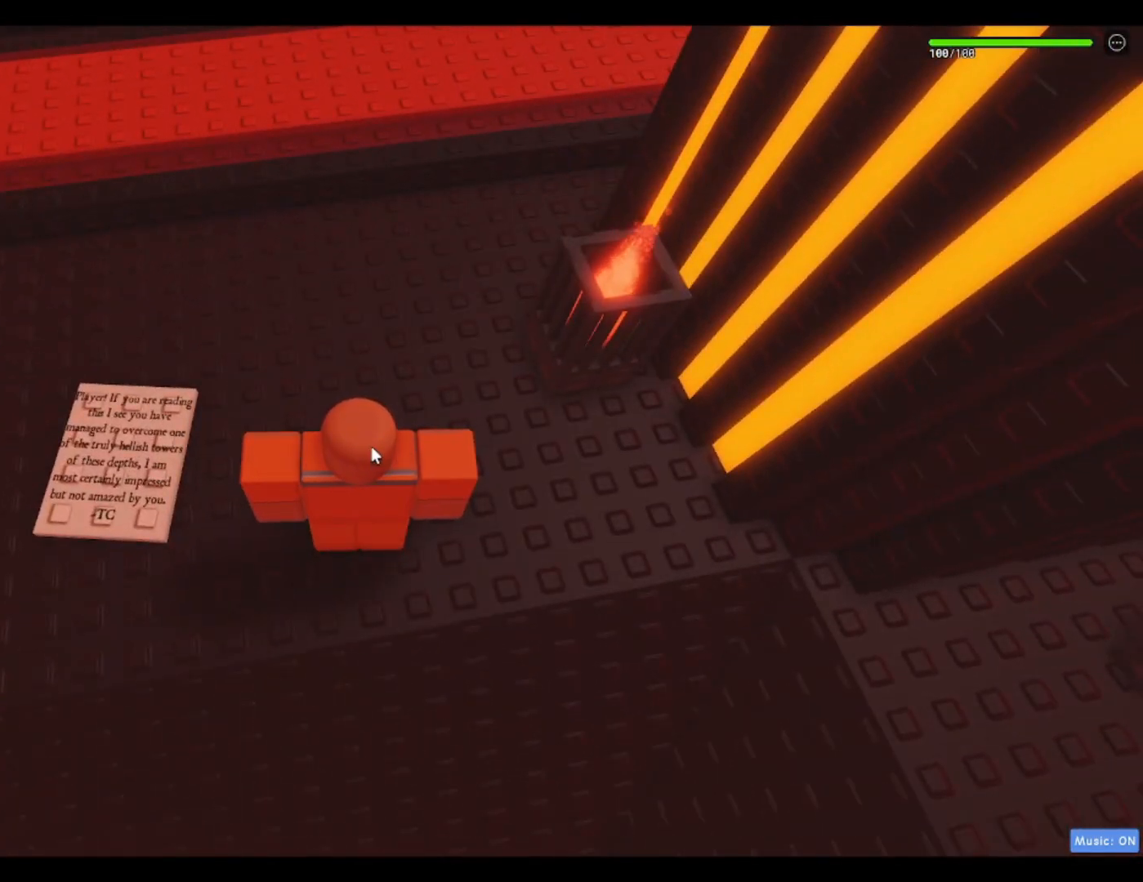
{"keys": [], "events": [[283, "shift", "down"], [333, "shift", "up"], [433, "shift", "down"], [467, "shift", "up"]]}